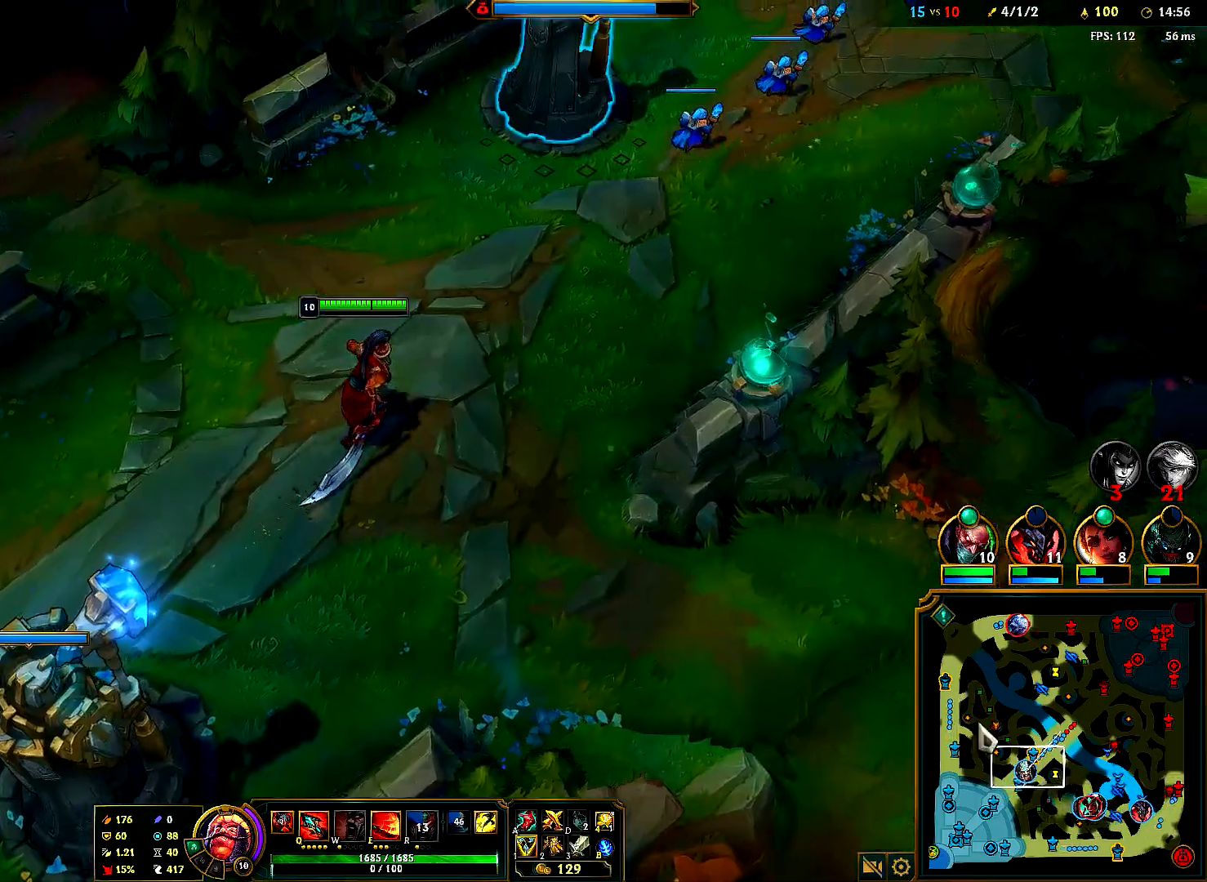
Gameplay with keyboard and mouse; each line is a JSON object with the keys and mouse buttons held at the frame after it. "events" lists presses ("down") and releases ("up") of "1", "2", "3", "4", "5", "6", "a", "alt", "b", "c", "ctrl", "d", "e", "f", "g", "q", "r", "s", "shift", "space", "t", "tab", "tilde", "v", "w", "x", "z", "mouse_left", "mouse_right", "mouse_mb4" and "mouse_mb5" between this image and that frame as [ms after this image, input, new state], when the widget could be followed in between. "mouse_left", "mouse_right", "mouse_mb4", "mouse_mb5" = the "left", "right", "mb4", "mb5" buttons of the "mouse" list. No other keys are recorded. Mouse movement is not recorded. Not read: mouse_wheel.
{"keys": [], "mouse": [], "events": [[367, "mouse_right", "down"], [483, "mouse_right", "up"]]}
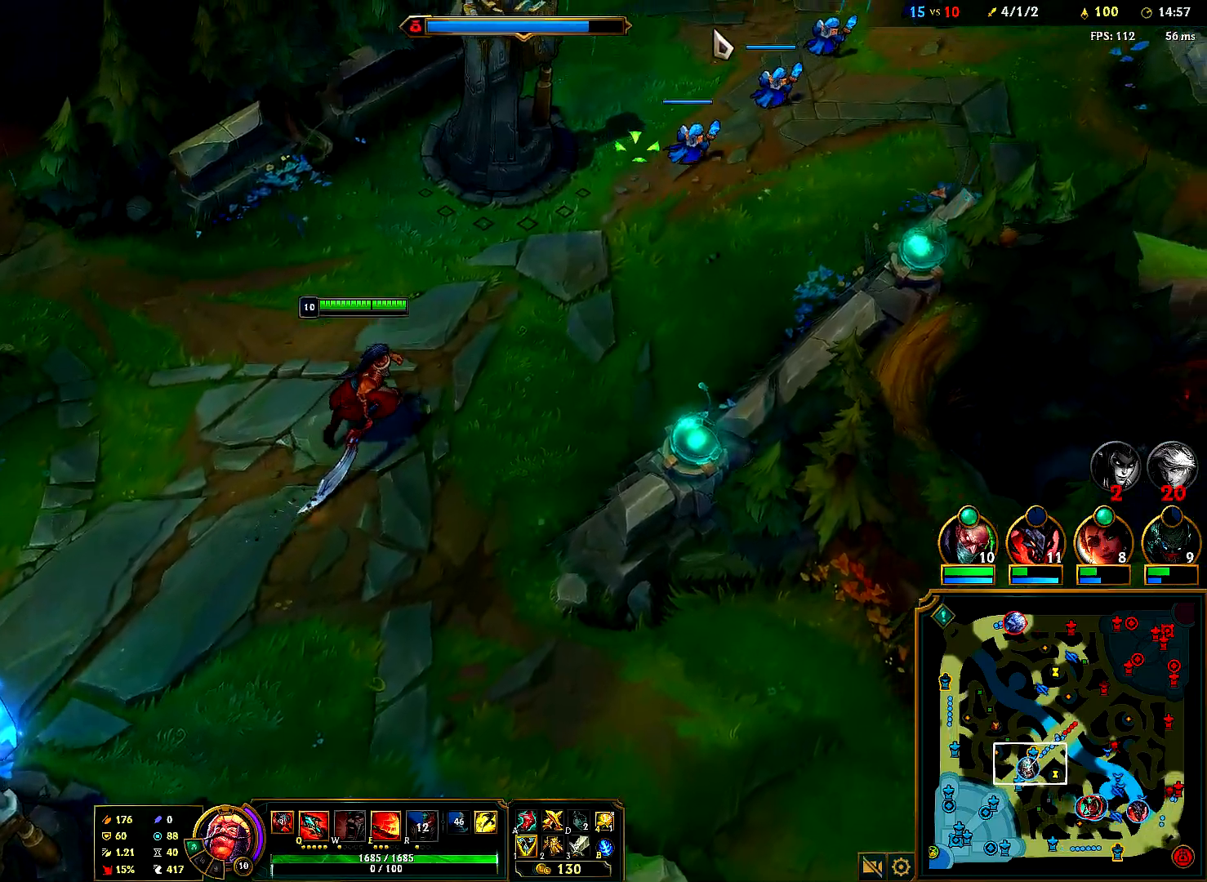
{"keys": [], "mouse": [], "events": [[100, "e", "down"], [150, "e", "up"], [317, "mouse_right", "down"], [417, "mouse_right", "up"]]}
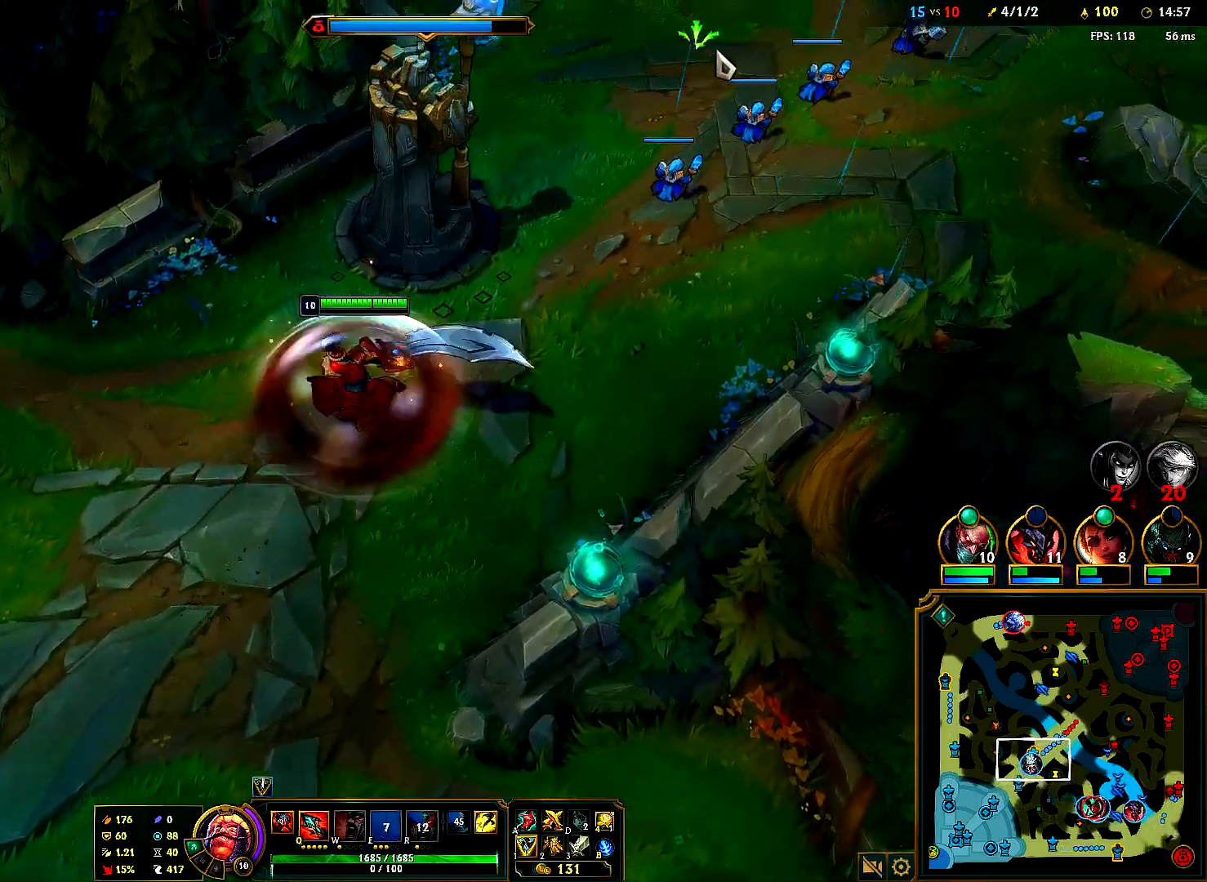
{"keys": [], "mouse": ["right"], "events": [[17, "mouse_right", "down"], [133, "mouse_right", "up"], [267, "mouse_right", "down"], [350, "mouse_right", "up"], [450, "mouse_right", "down"]]}
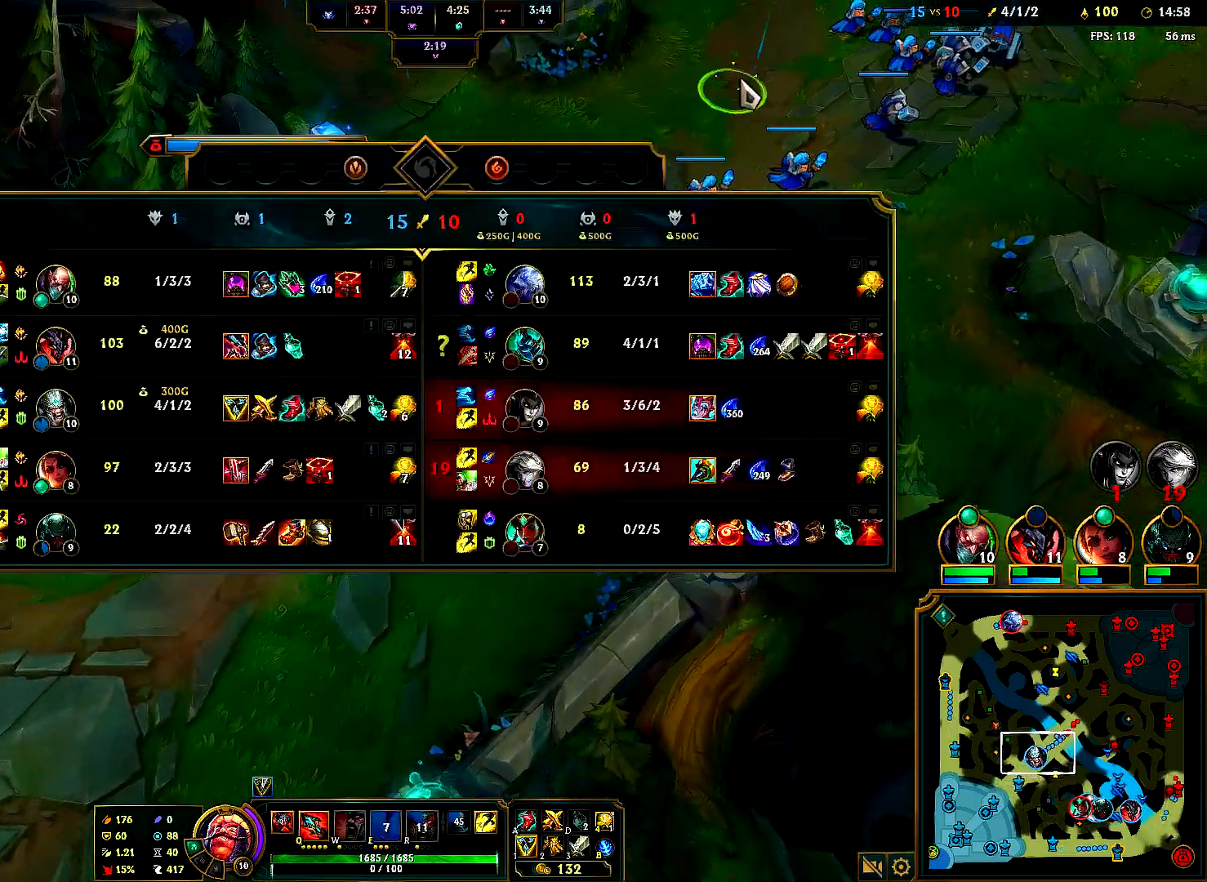
{"keys": [], "mouse": [], "events": [[50, "mouse_right", "up"], [133, "mouse_right", "down"], [250, "mouse_right", "up"]]}
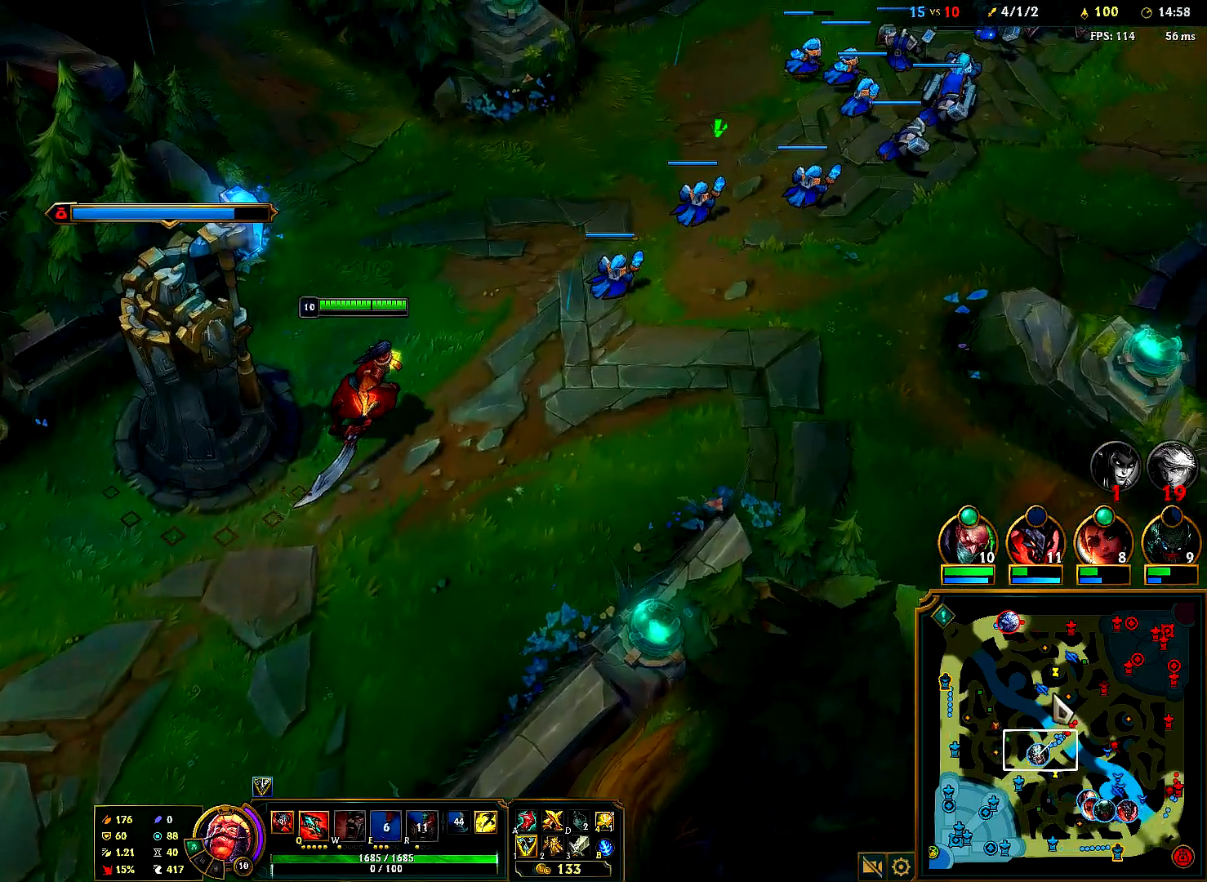
{"keys": [], "mouse": [], "events": []}
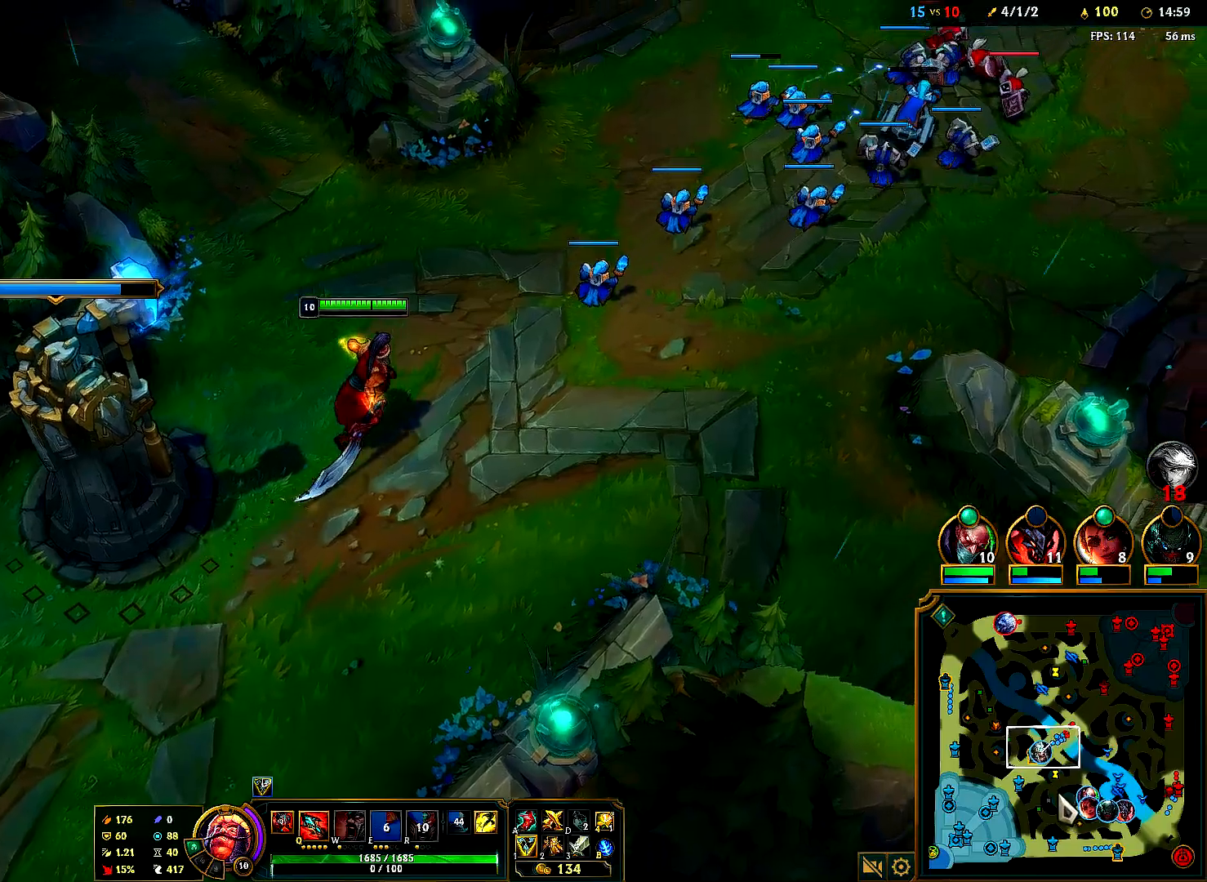
{"keys": [], "mouse": ["right"], "events": [[117, "mouse_left", "down"], [200, "mouse_right", "down"], [333, "mouse_left", "up"], [333, "mouse_right", "up"], [417, "mouse_right", "down"]]}
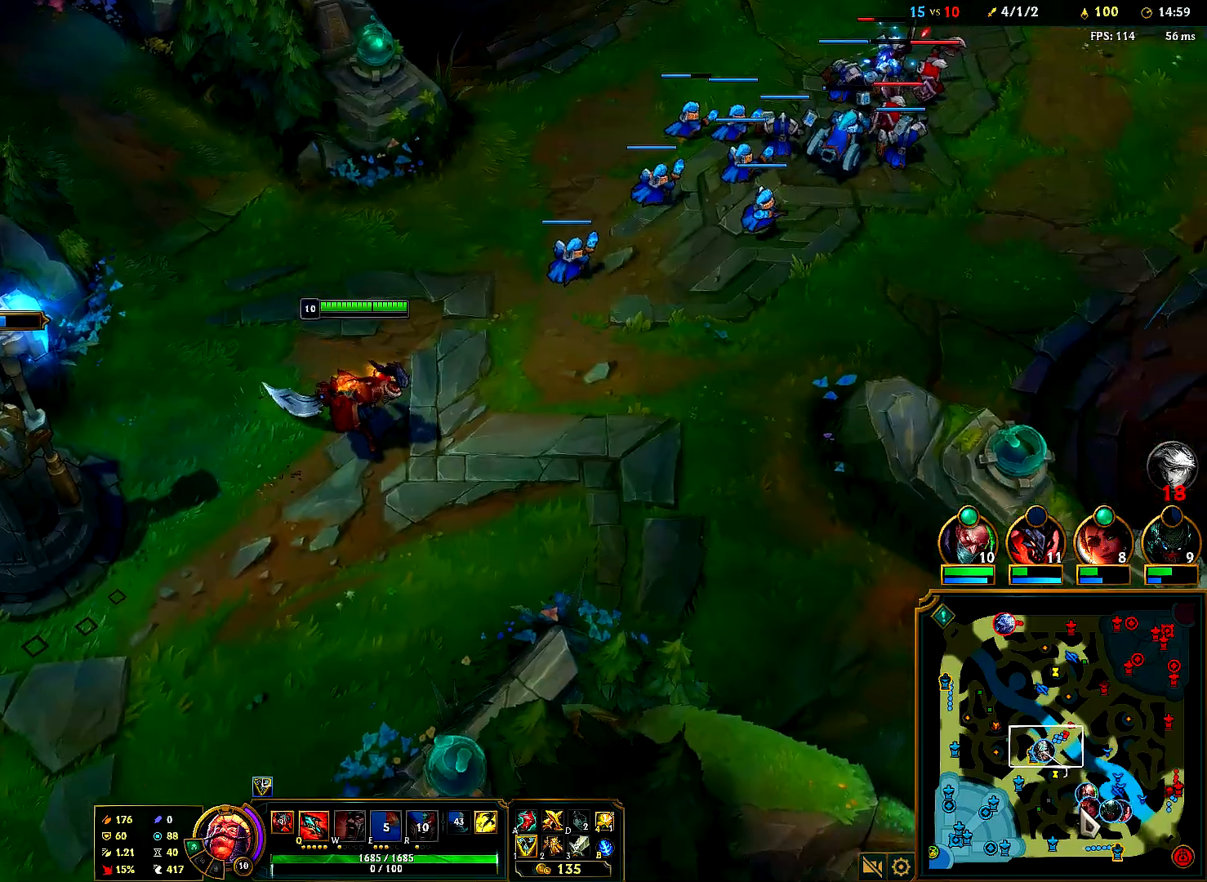
{"keys": [], "mouse": [], "events": [[50, "mouse_right", "up"]]}
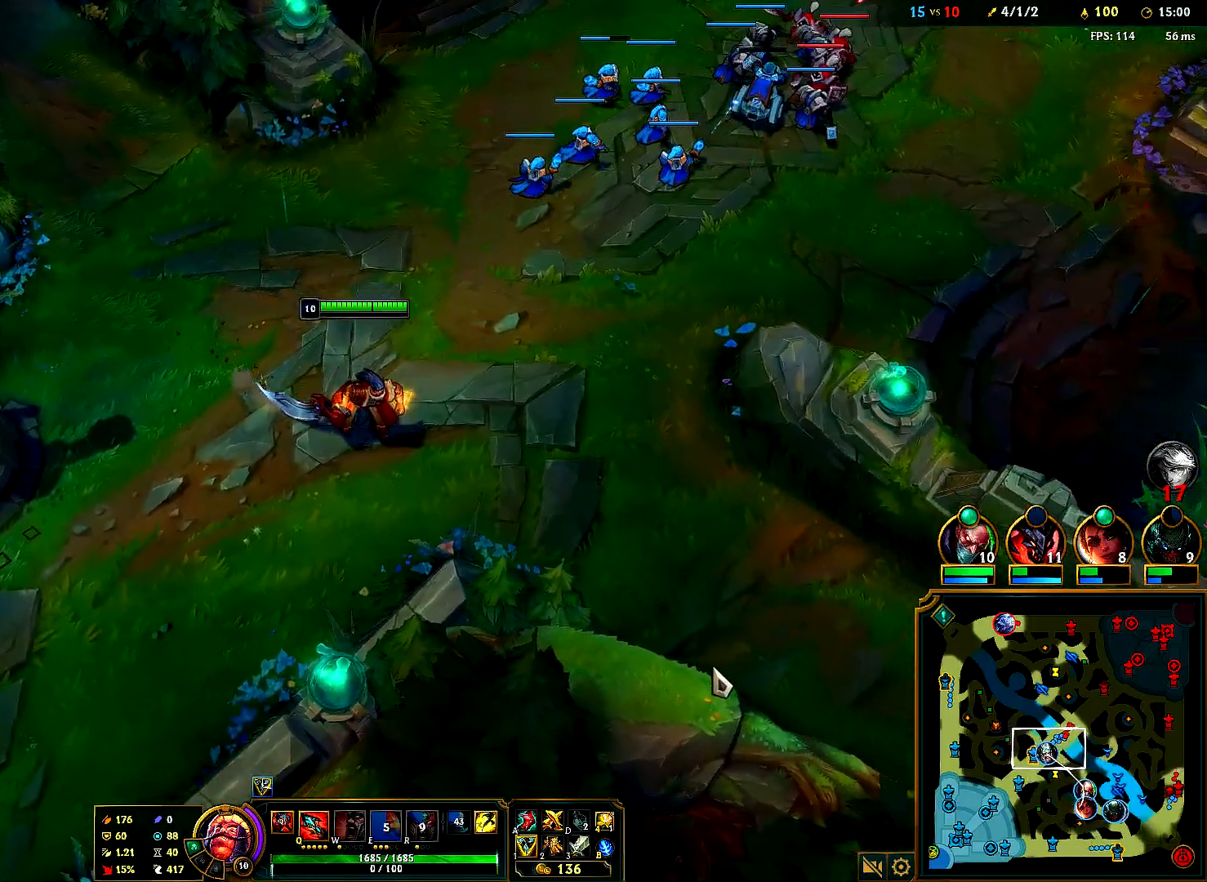
{"keys": [], "mouse": [], "events": [[117, "mouse_right", "down"], [233, "mouse_right", "up"], [317, "mouse_right", "down"], [433, "mouse_right", "up"]]}
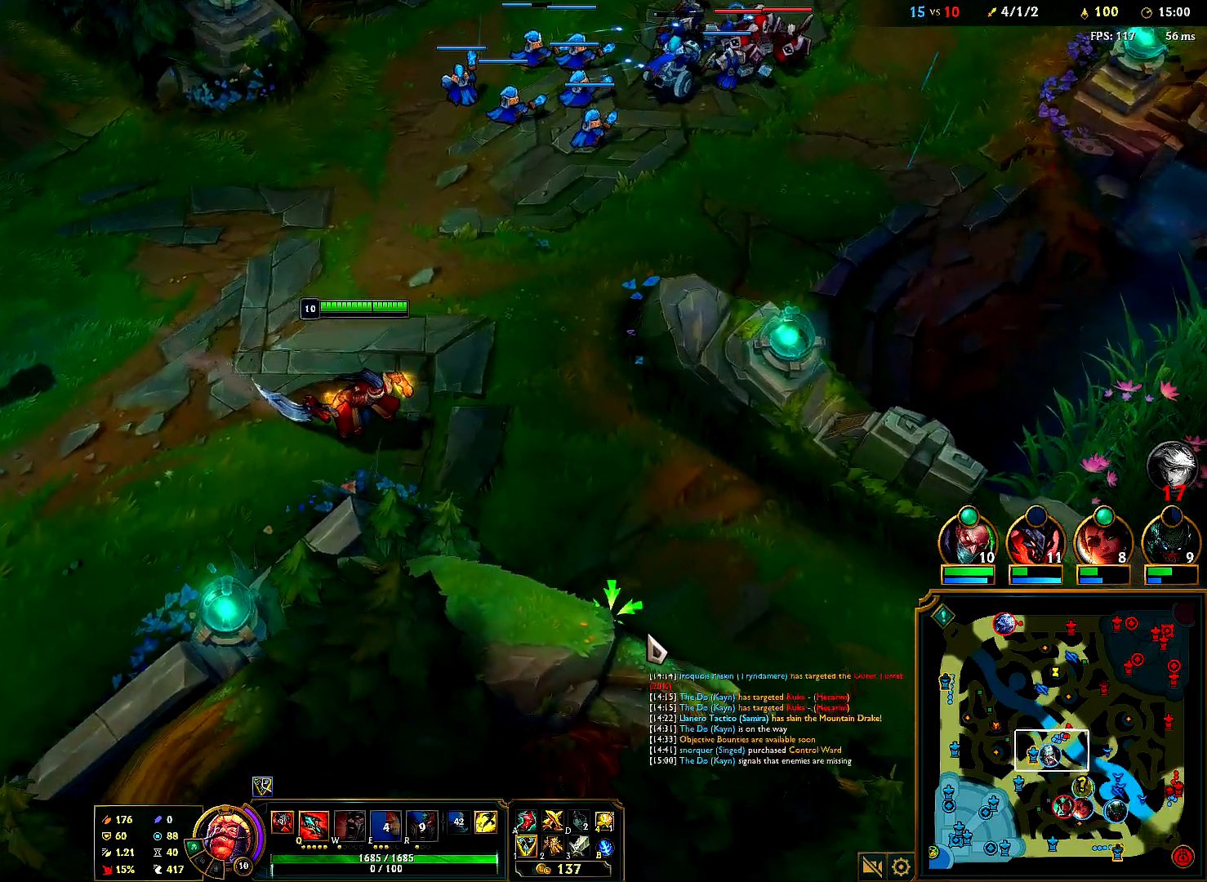
{"keys": [], "mouse": ["right"], "events": [[33, "mouse_right", "down"], [133, "mouse_right", "up"], [500, "mouse_right", "down"]]}
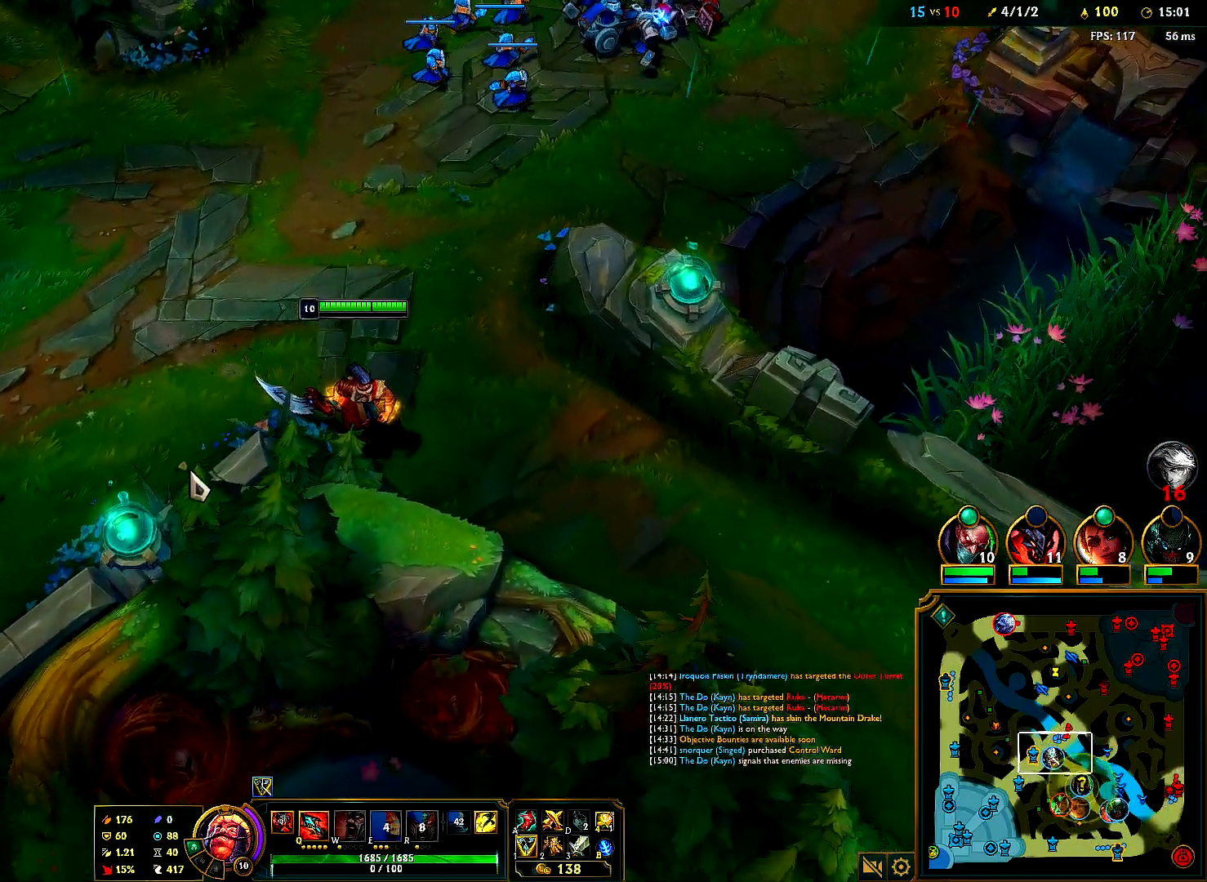
{"keys": [], "mouse": ["right"], "events": [[117, "mouse_right", "up"], [217, "mouse_right", "down"], [333, "mouse_right", "up"], [417, "mouse_right", "down"]]}
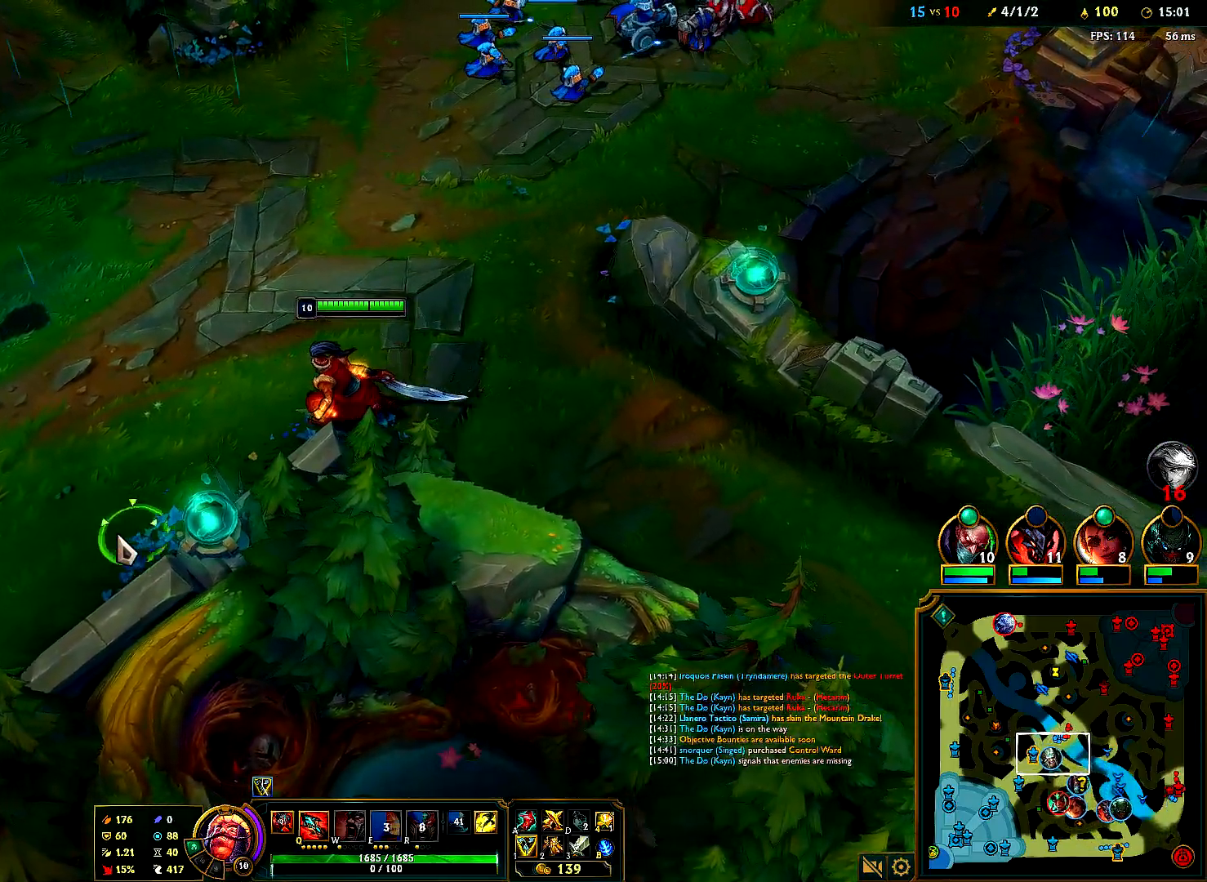
{"keys": [], "mouse": [], "events": [[50, "mouse_right", "up"], [133, "mouse_right", "down"], [267, "mouse_right", "up"], [350, "mouse_right", "down"], [467, "mouse_right", "up"]]}
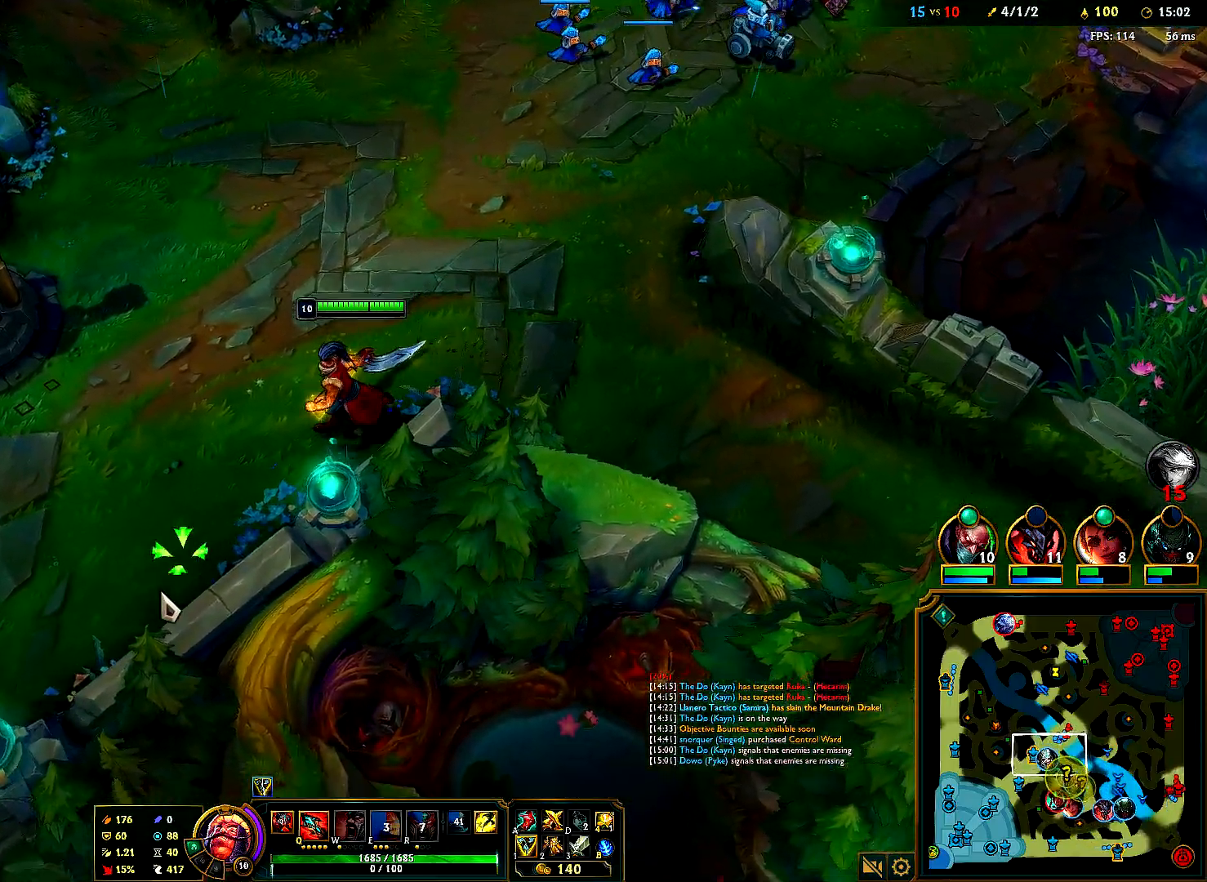
{"keys": [], "mouse": [], "events": [[67, "mouse_right", "down"], [183, "mouse_right", "up"], [300, "mouse_right", "down"], [417, "mouse_right", "up"]]}
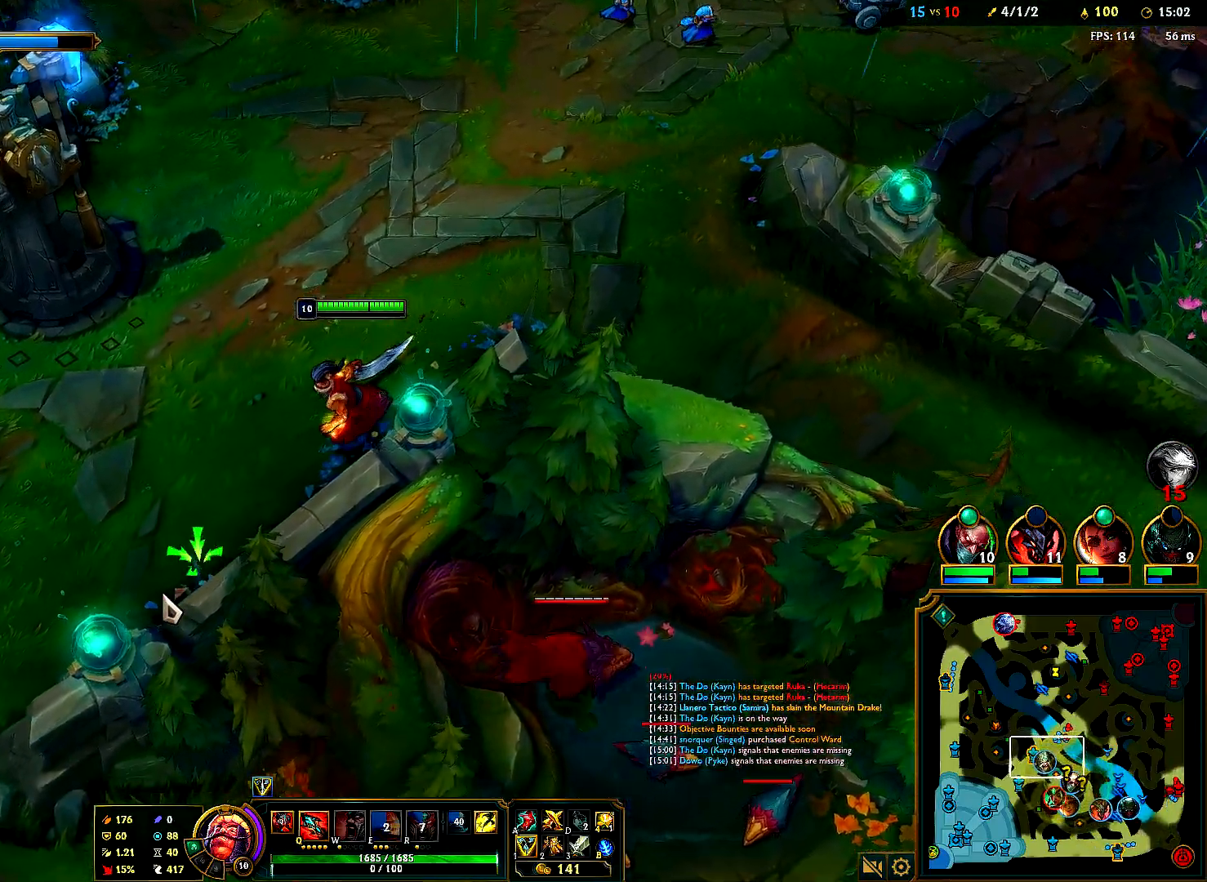
{"keys": [], "mouse": ["right"], "events": [[17, "mouse_right", "down"], [133, "mouse_right", "up"], [233, "mouse_right", "down"], [350, "mouse_right", "up"], [450, "mouse_right", "down"]]}
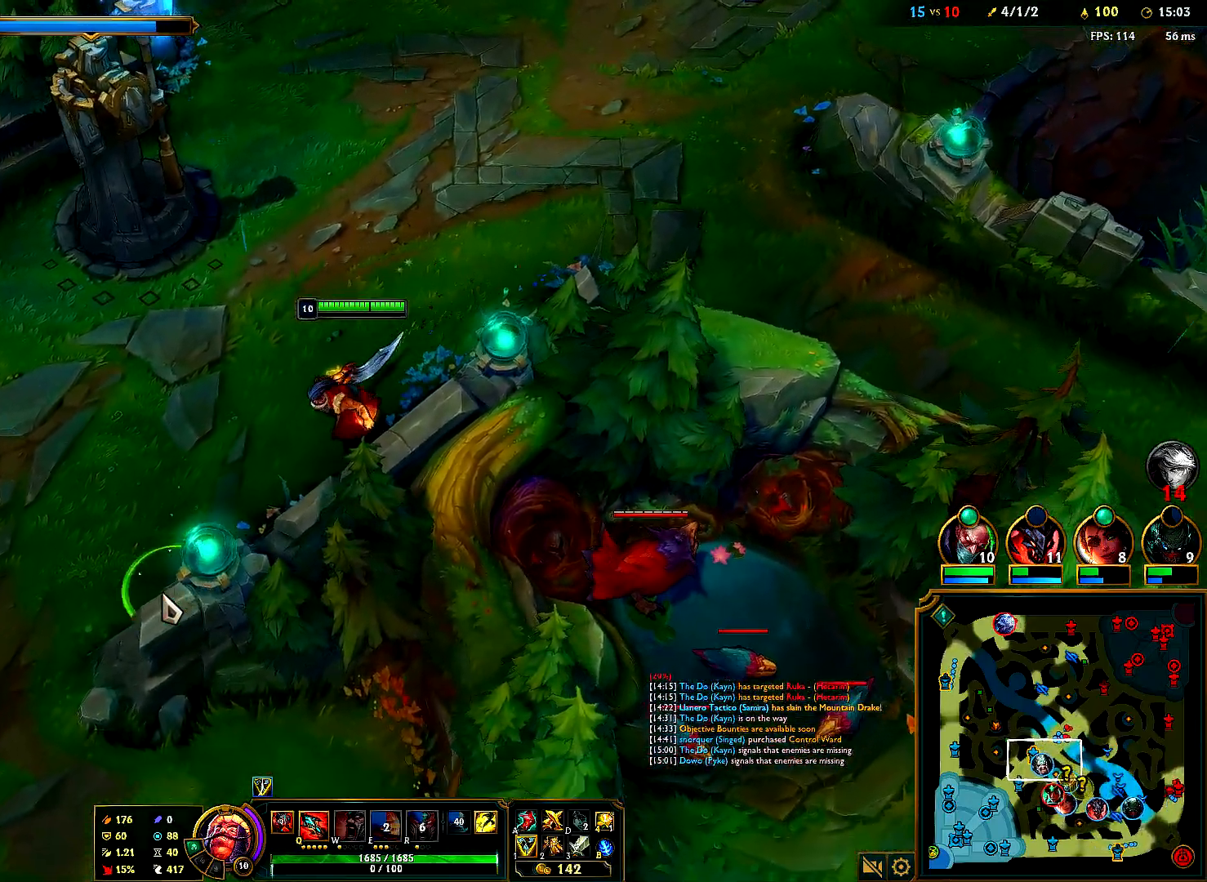
{"keys": [], "mouse": ["right"], "events": [[67, "mouse_right", "up"], [150, "mouse_right", "down"], [267, "mouse_right", "up"], [433, "mouse_right", "down"]]}
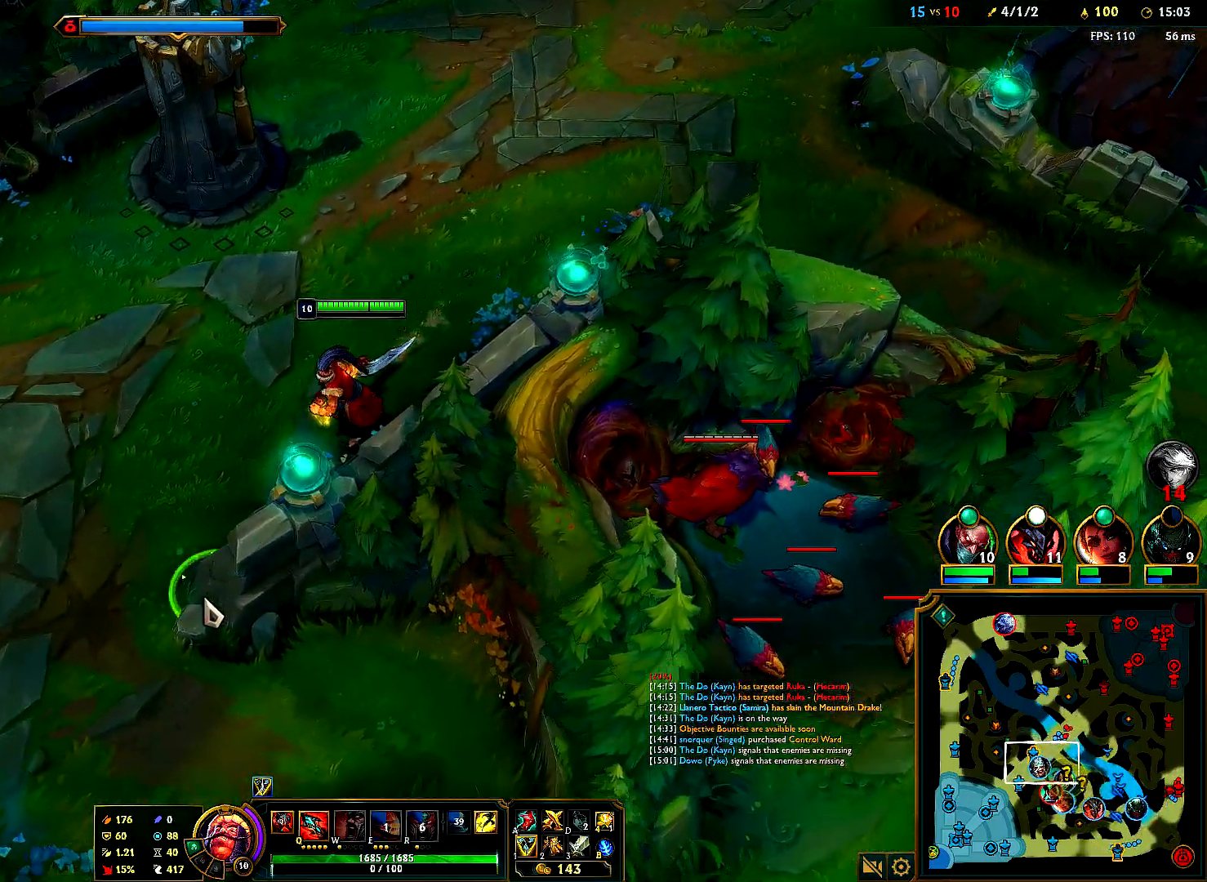
{"keys": [], "mouse": ["right"], "events": [[83, "mouse_right", "up"], [367, "mouse_right", "down"]]}
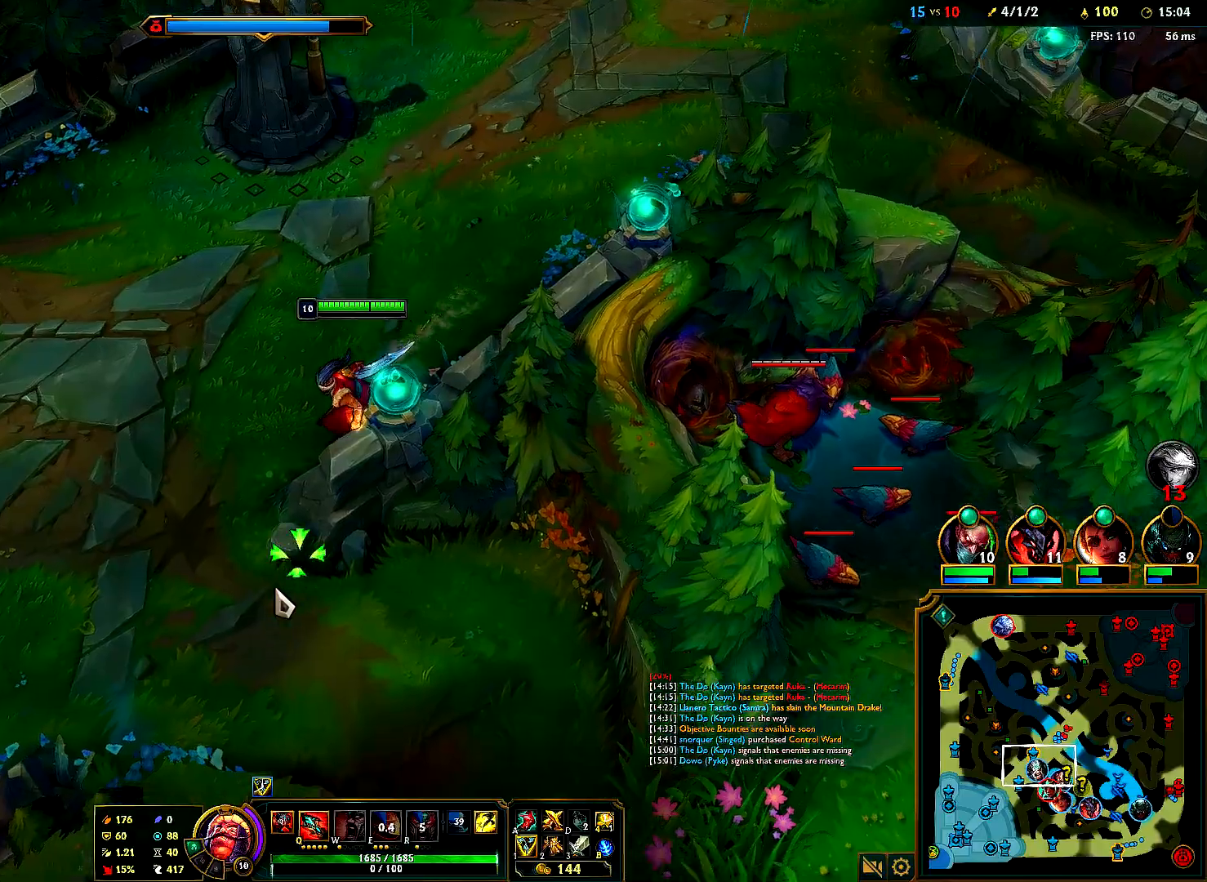
{"keys": [], "mouse": ["right"], "events": [[17, "mouse_right", "up"], [233, "mouse_right", "down"], [350, "mouse_right", "up"], [450, "mouse_right", "down"]]}
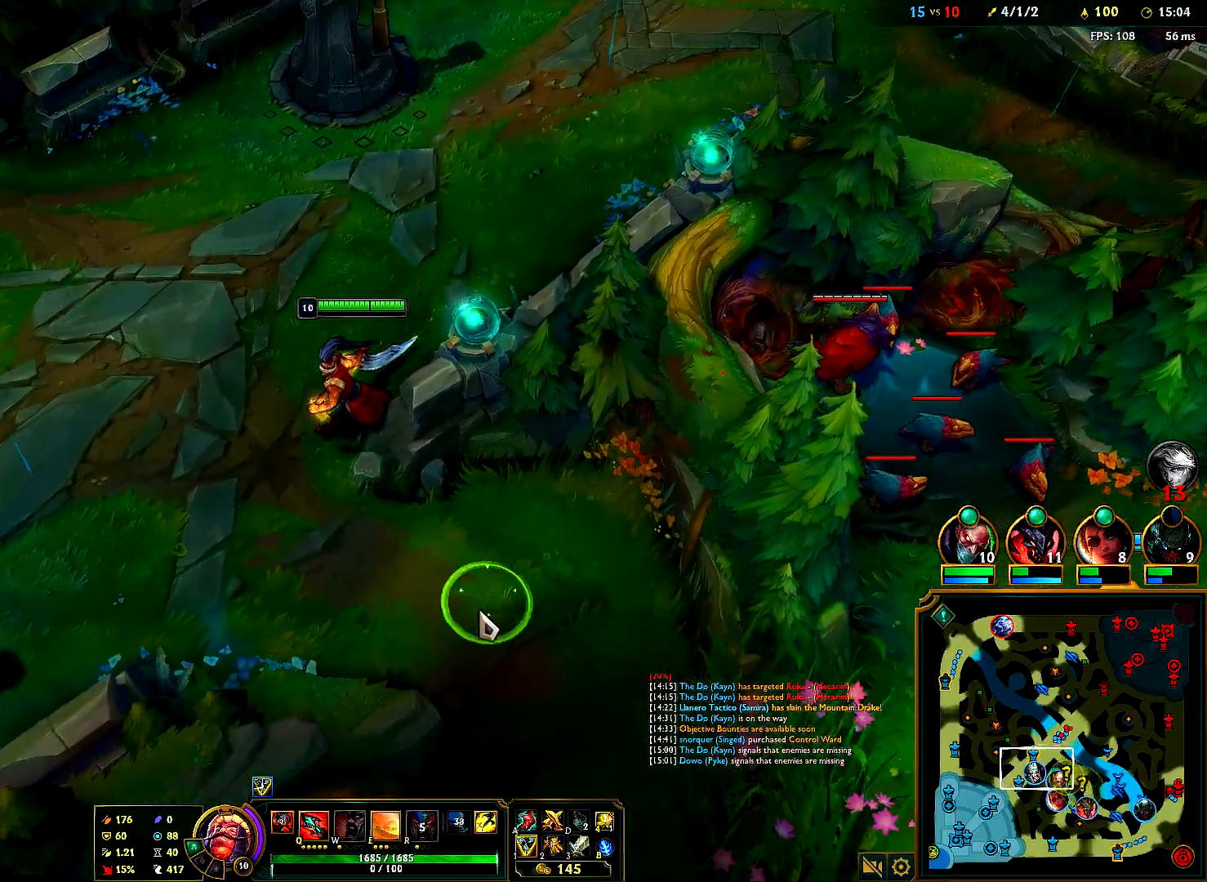
{"keys": [], "mouse": [], "events": [[67, "mouse_right", "up"], [167, "mouse_right", "down"], [267, "mouse_right", "up"], [350, "mouse_right", "down"], [483, "mouse_right", "up"]]}
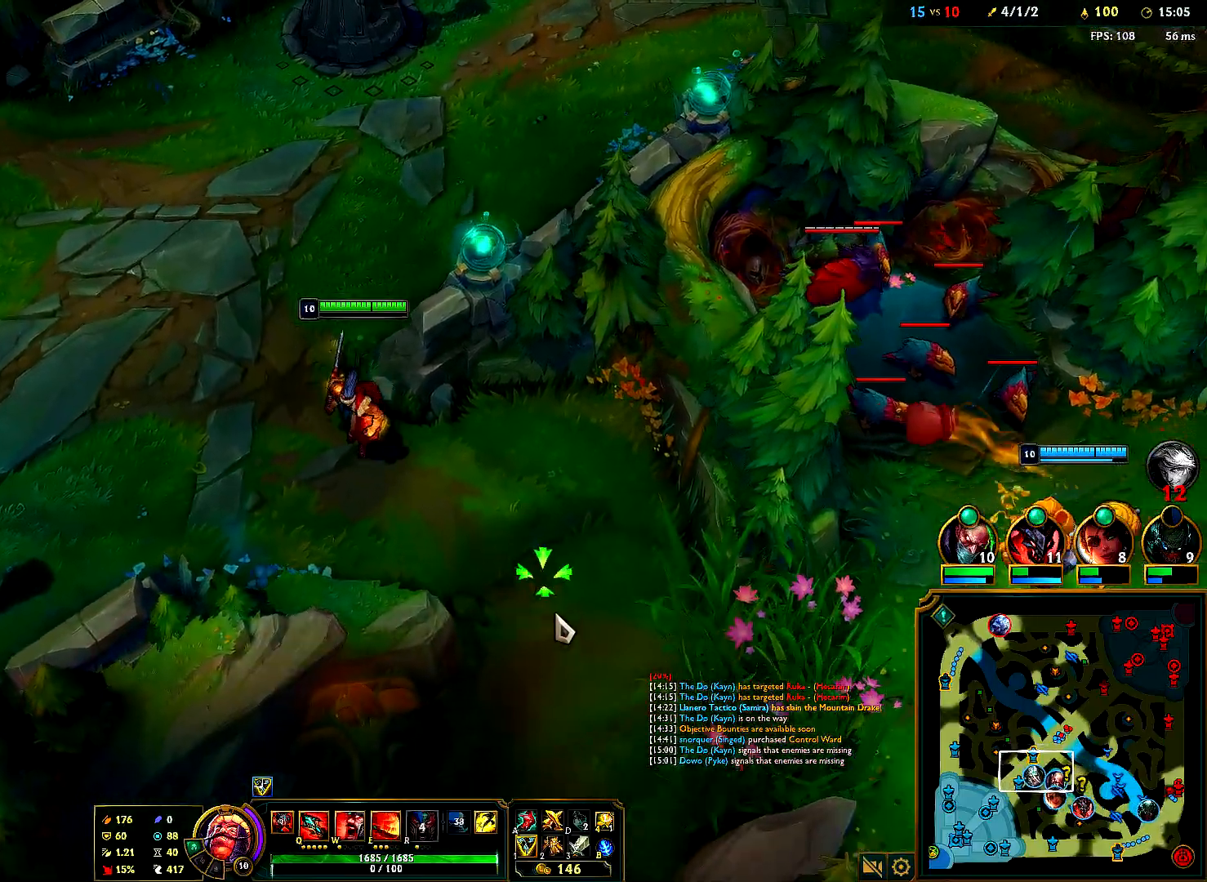
{"keys": [], "mouse": ["right"], "events": [[50, "mouse_right", "down"], [183, "mouse_right", "up"], [200, "w", "down"], [233, "mouse_right", "down"], [283, "w", "up"], [350, "mouse_right", "up"], [383, "w", "down"], [417, "mouse_right", "down"], [483, "w", "up"]]}
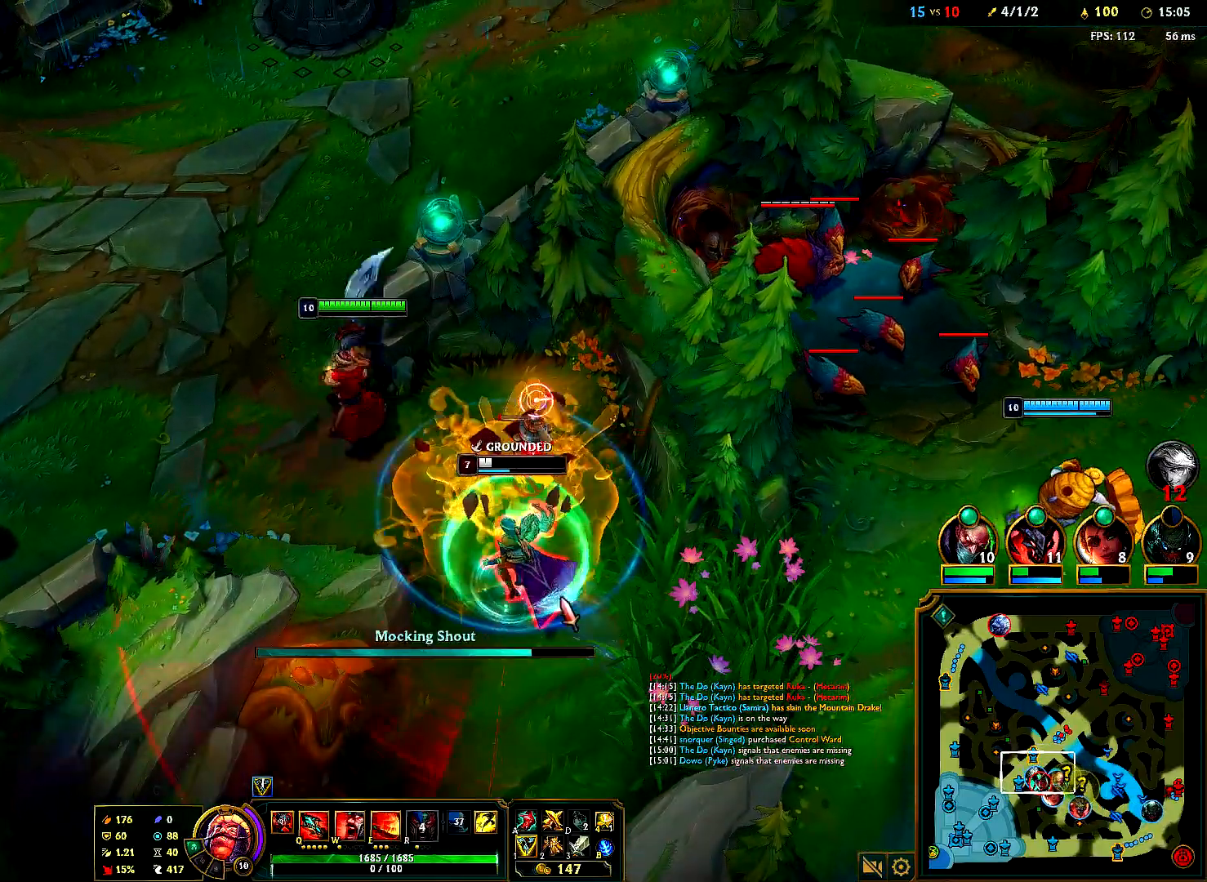
{"keys": [], "mouse": [], "events": [[33, "mouse_right", "up"], [100, "mouse_right", "down"], [233, "mouse_right", "up"]]}
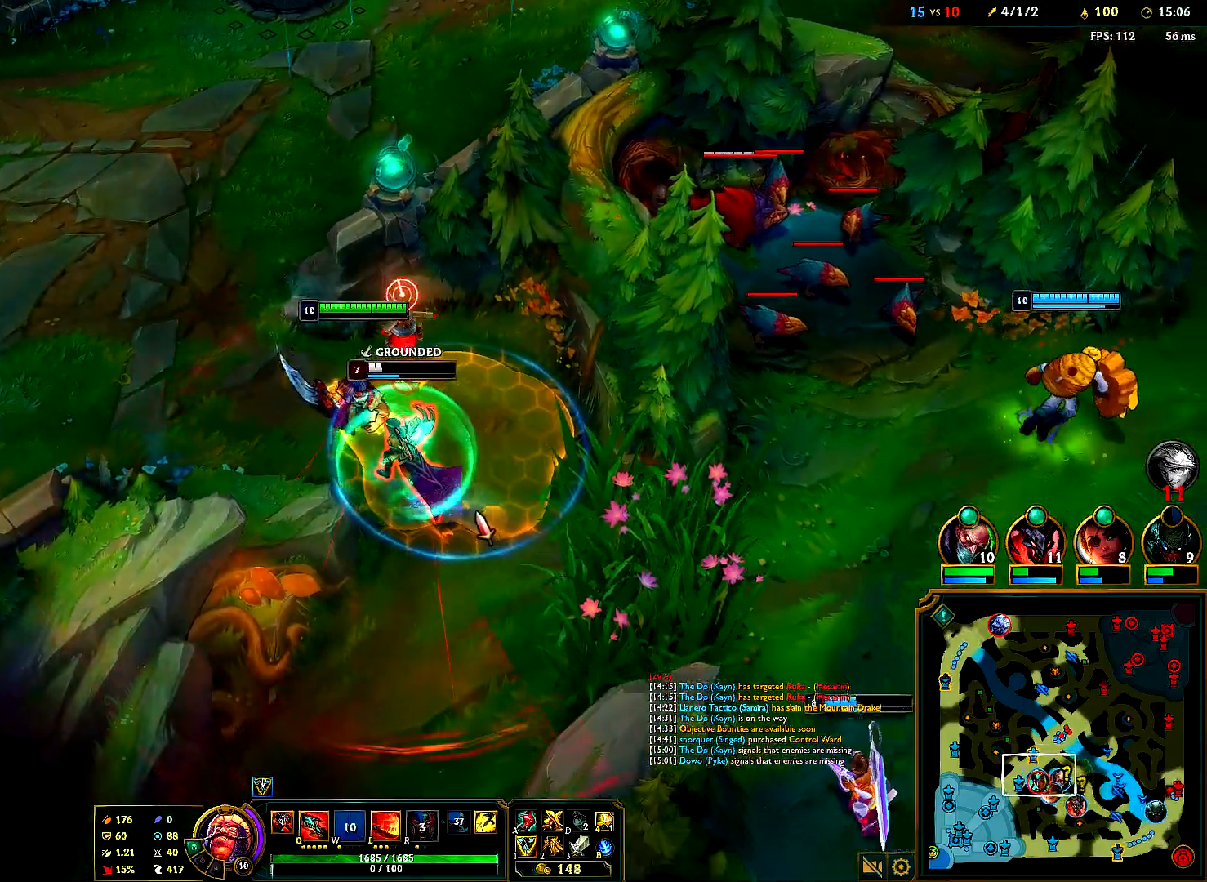
{"keys": [], "mouse": [], "events": []}
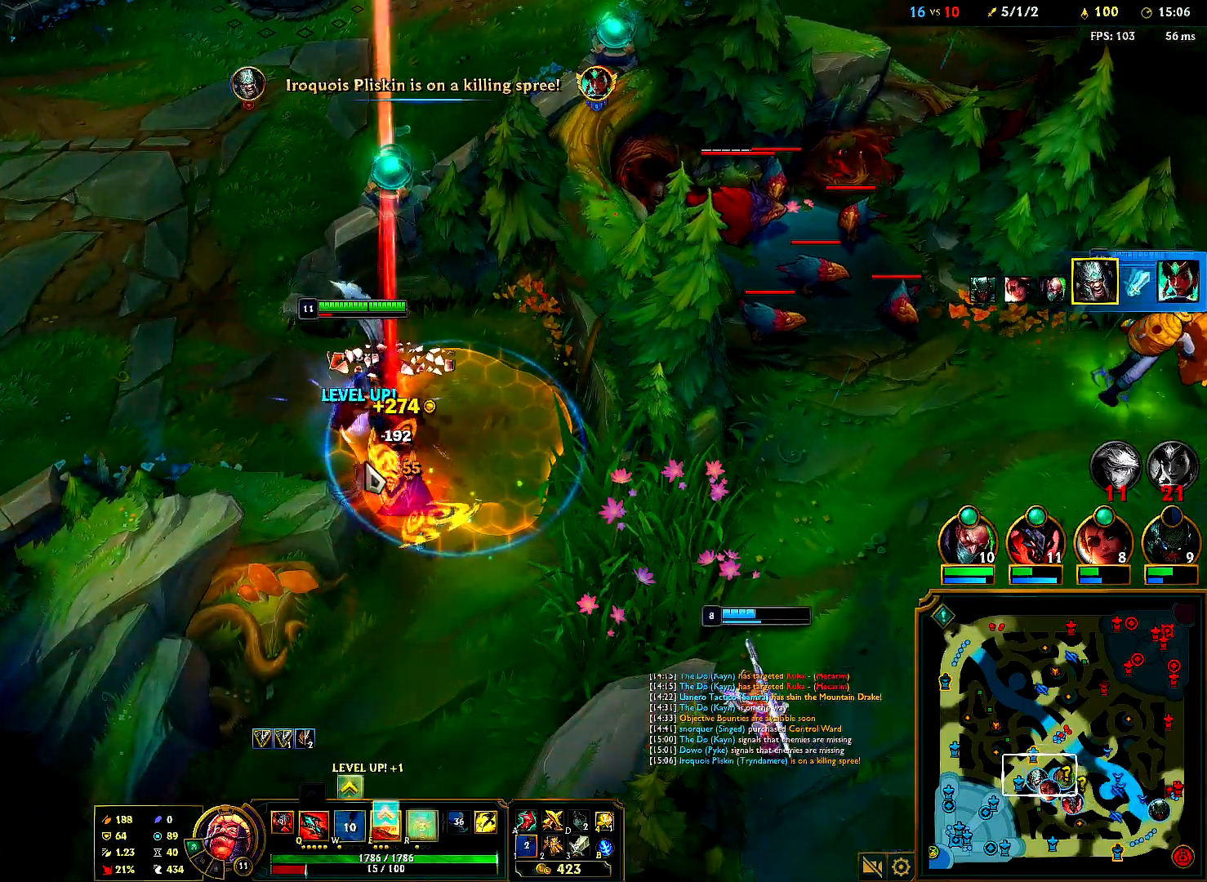
{"keys": [], "mouse": ["right"], "events": [[100, "mouse_right", "down"], [217, "mouse_right", "up"], [283, "mouse_right", "down"], [417, "mouse_right", "up"], [500, "mouse_right", "down"]]}
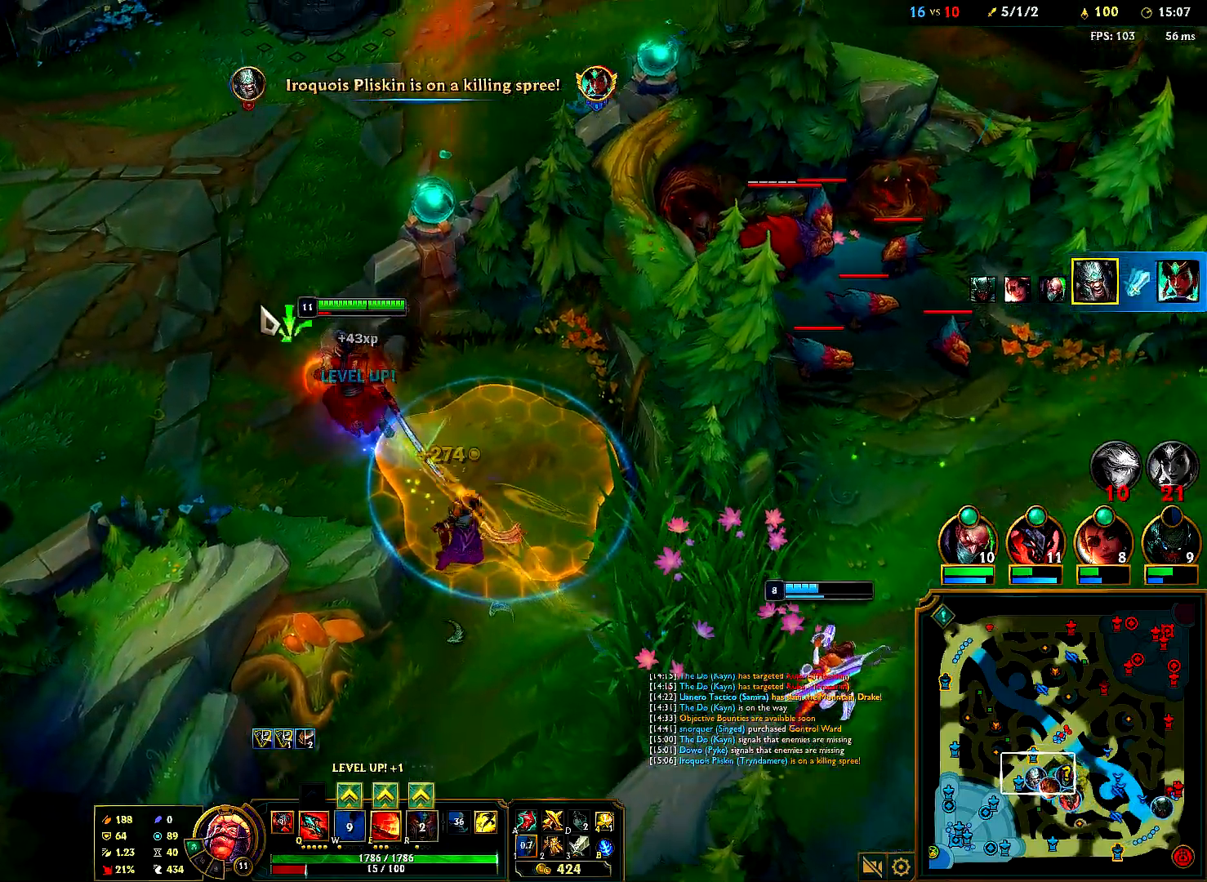
{"keys": [], "mouse": [], "events": [[83, "mouse_right", "up"], [183, "mouse_right", "down"], [283, "mouse_right", "up"], [400, "e", "down"], [467, "e", "up"]]}
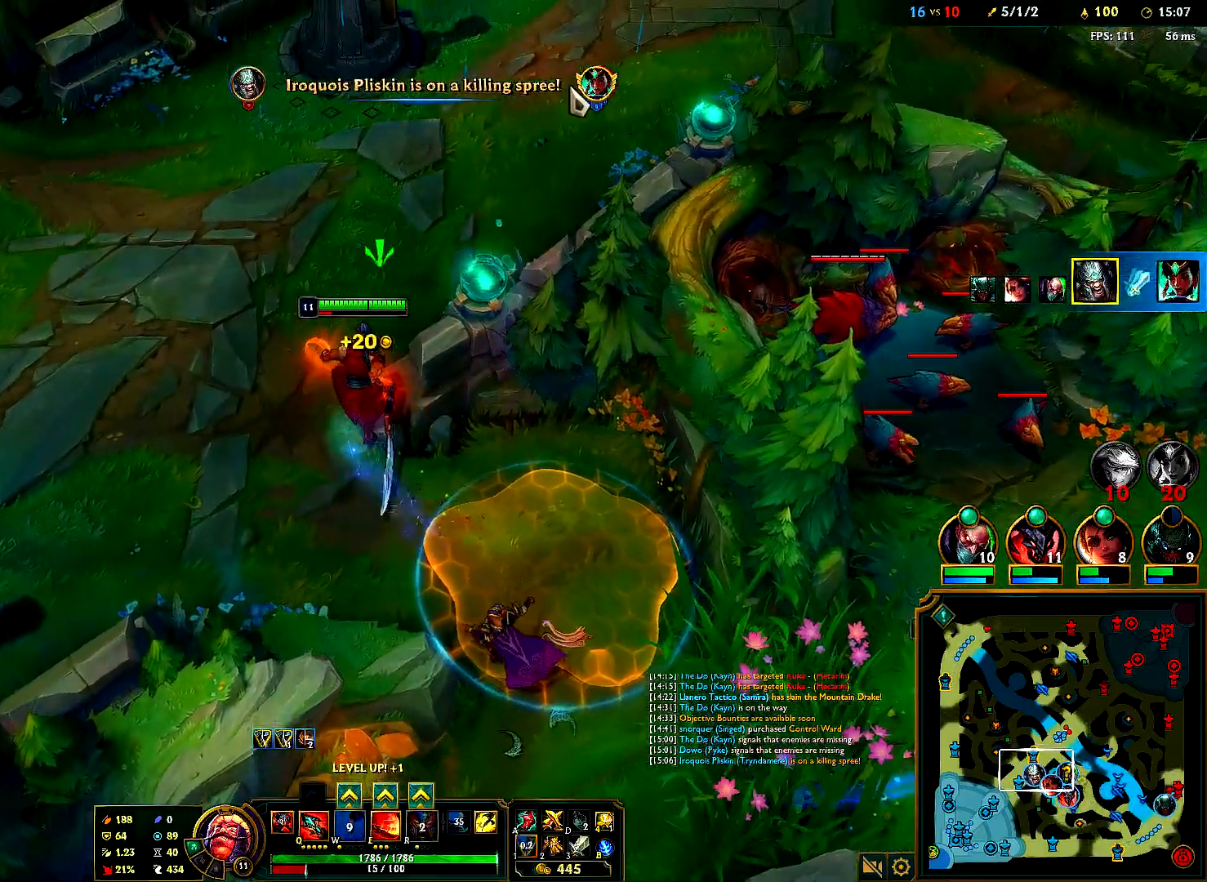
{"keys": [], "mouse": [], "events": [[100, "mouse_right", "down"], [217, "mouse_right", "up"], [317, "mouse_right", "down"], [433, "mouse_right", "up"]]}
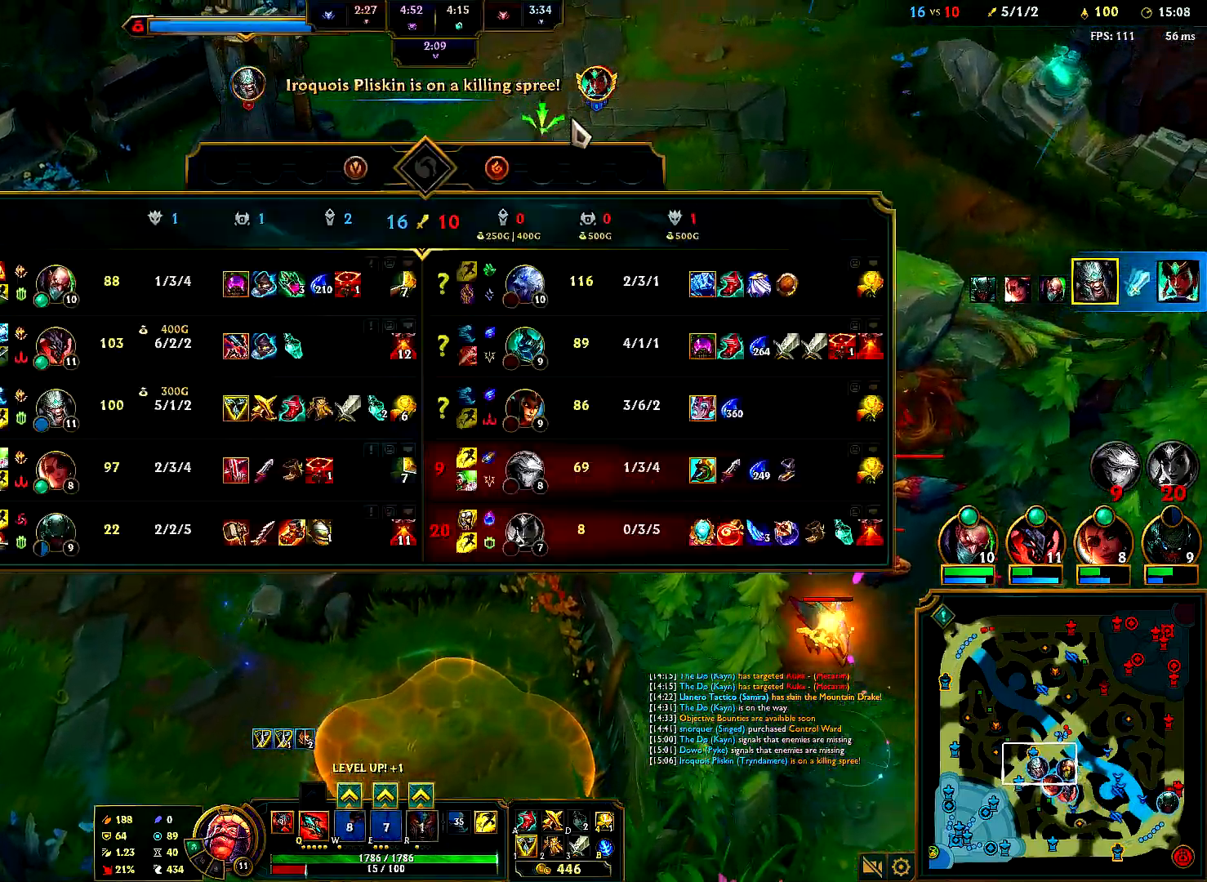
{"keys": ["ctrl"], "mouse": ["right"], "events": [[33, "mouse_right", "down"], [167, "mouse_right", "up"], [250, "mouse_right", "down"], [317, "ctrl", "down"], [417, "mouse_right", "up"], [483, "mouse_right", "down"]]}
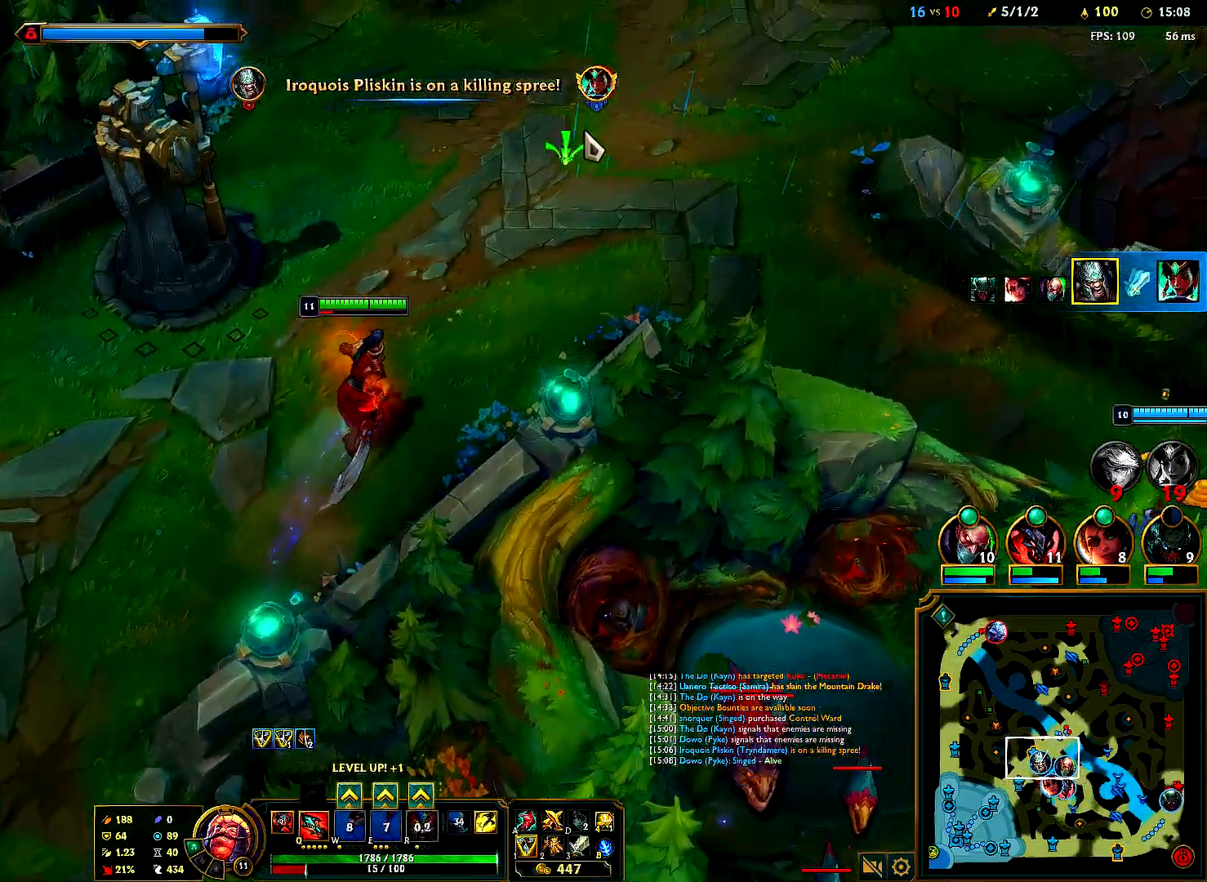
{"keys": ["ctrl"], "mouse": ["right"], "events": [[117, "mouse_right", "up"], [217, "mouse_right", "down"], [350, "mouse_right", "up"], [500, "mouse_right", "down"]]}
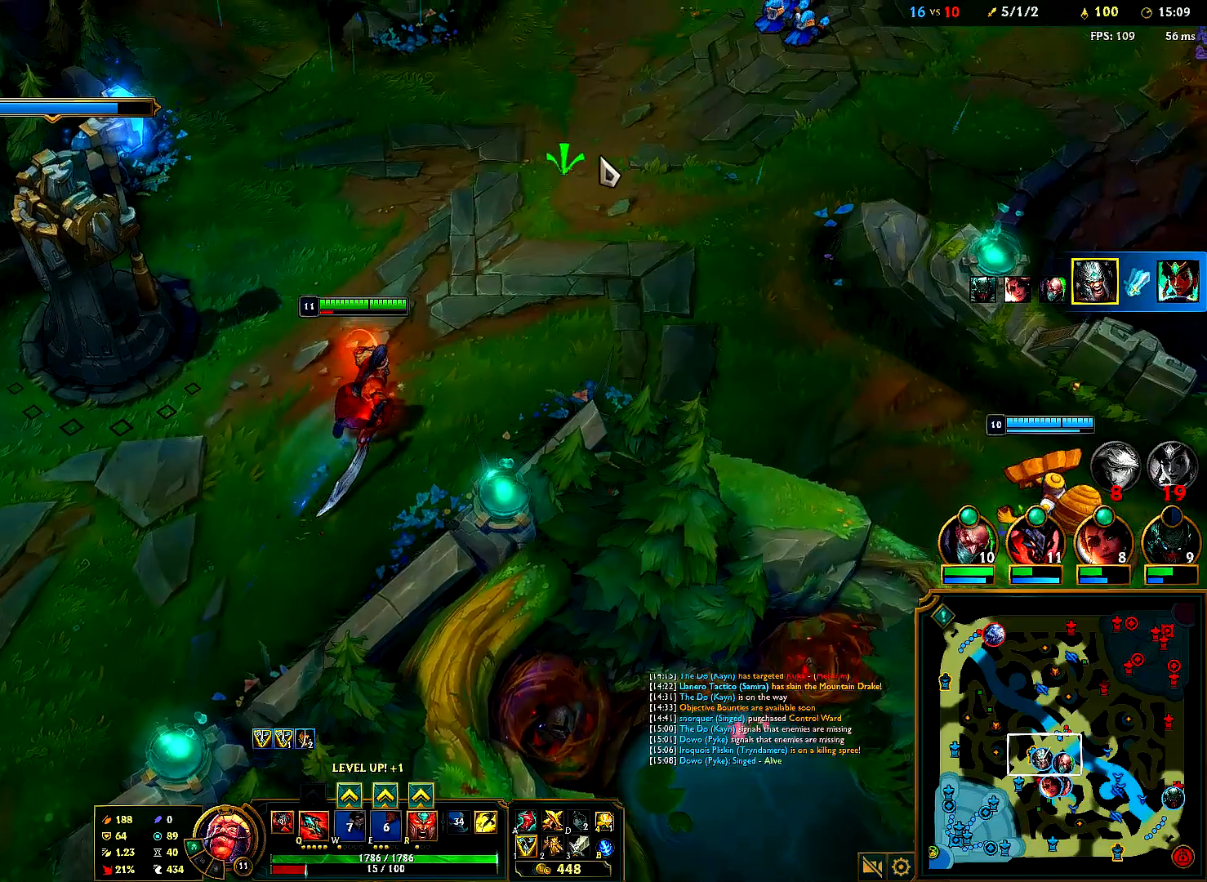
{"keys": [], "mouse": ["right"], "events": [[133, "mouse_right", "up"], [267, "mouse_right", "down"], [300, "e", "down"], [383, "mouse_right", "up"], [400, "e", "up"], [417, "ctrl", "up"], [483, "mouse_right", "down"]]}
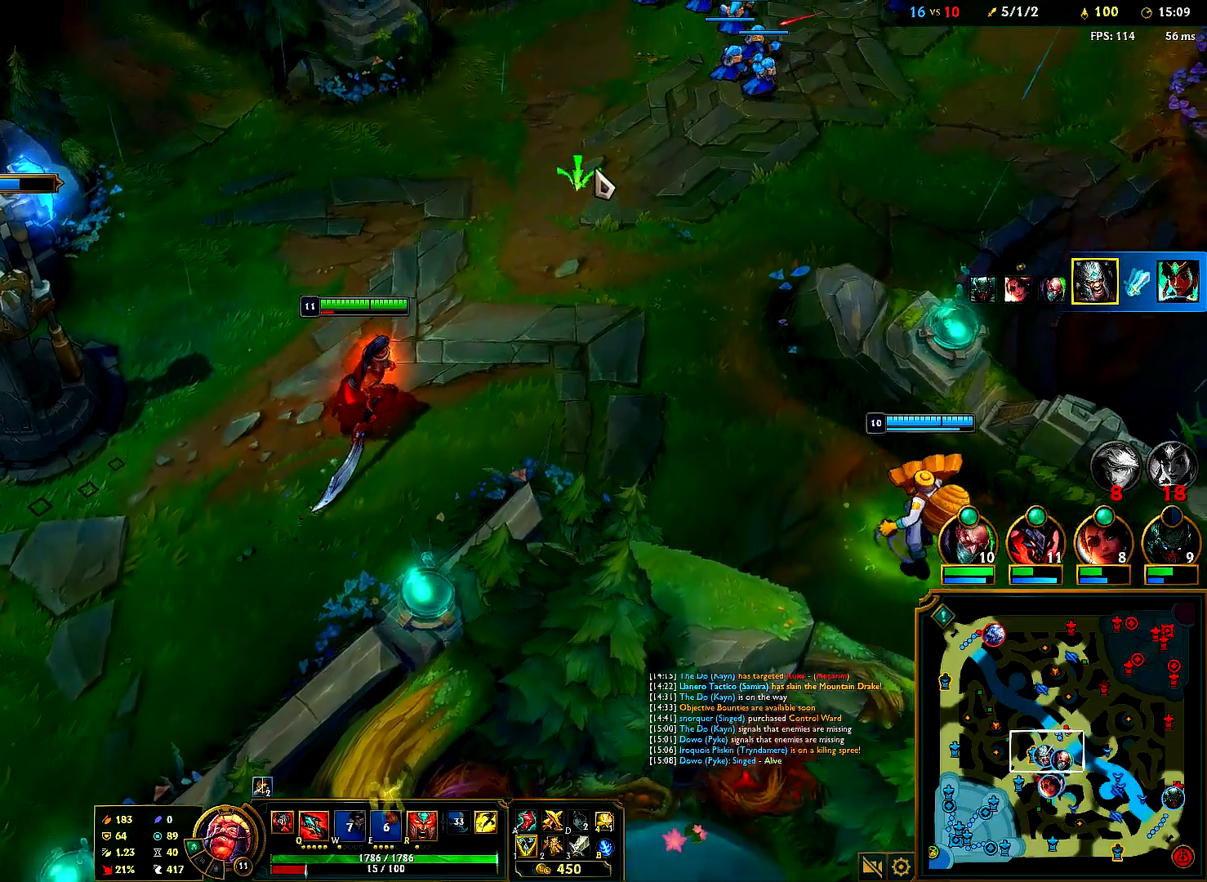
{"keys": [], "mouse": ["right"], "events": [[117, "mouse_right", "up"], [217, "mouse_right", "down"], [367, "mouse_right", "up"], [467, "mouse_right", "down"]]}